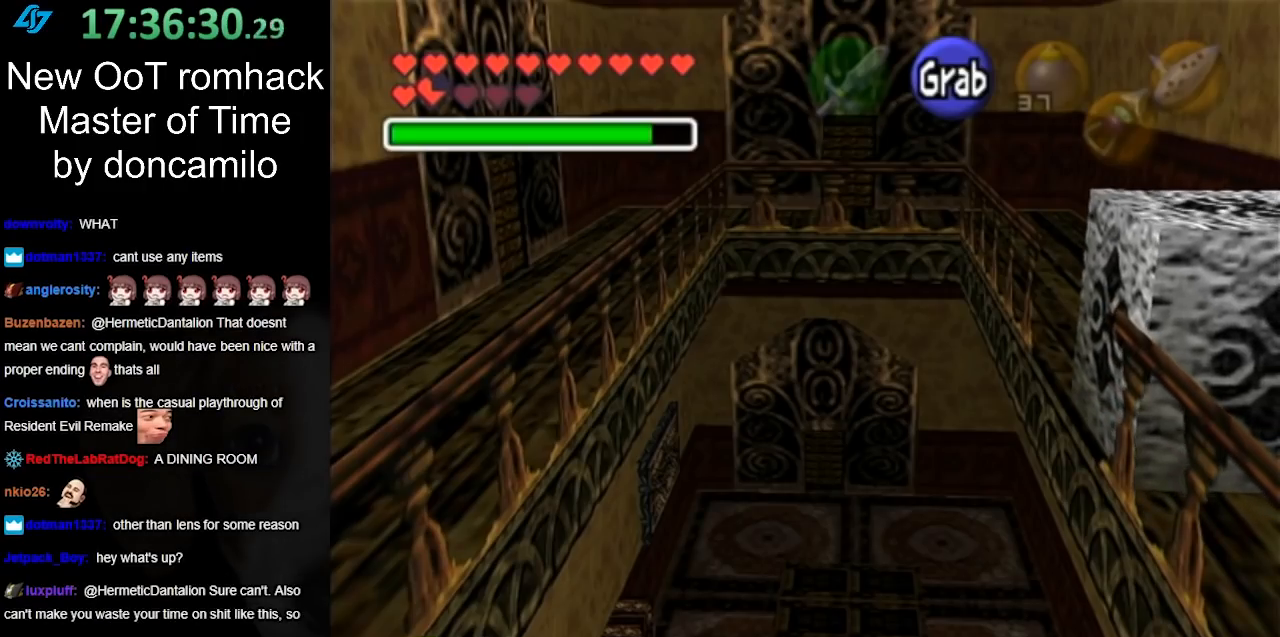
Gameplay with a controller (Nintendo layout); each line is a JSON object with the inputs held at the frame after it. "events" lists button and stick changes between this image and that frame as [ms after this image, input, new state], when the widget could be followed in between. Not read: L3 R3.
{"buttons": ["A"], "left_stick": "up", "right_stick": "center", "events": []}
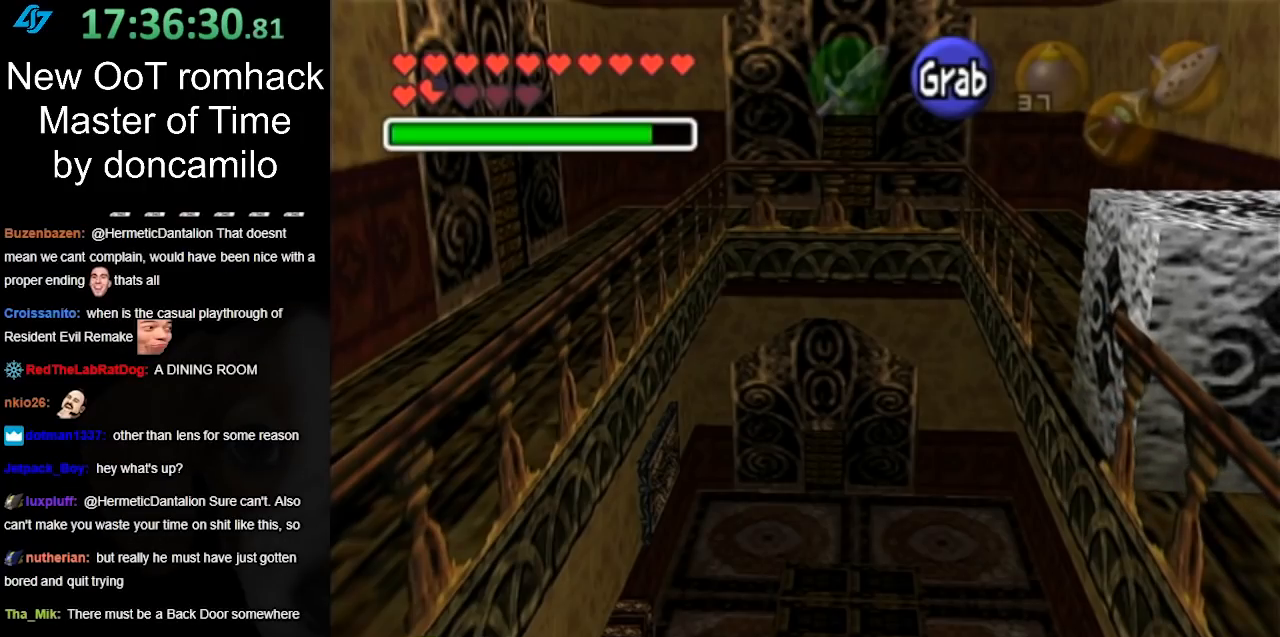
{"buttons": ["A"], "left_stick": "up", "right_stick": "center", "events": []}
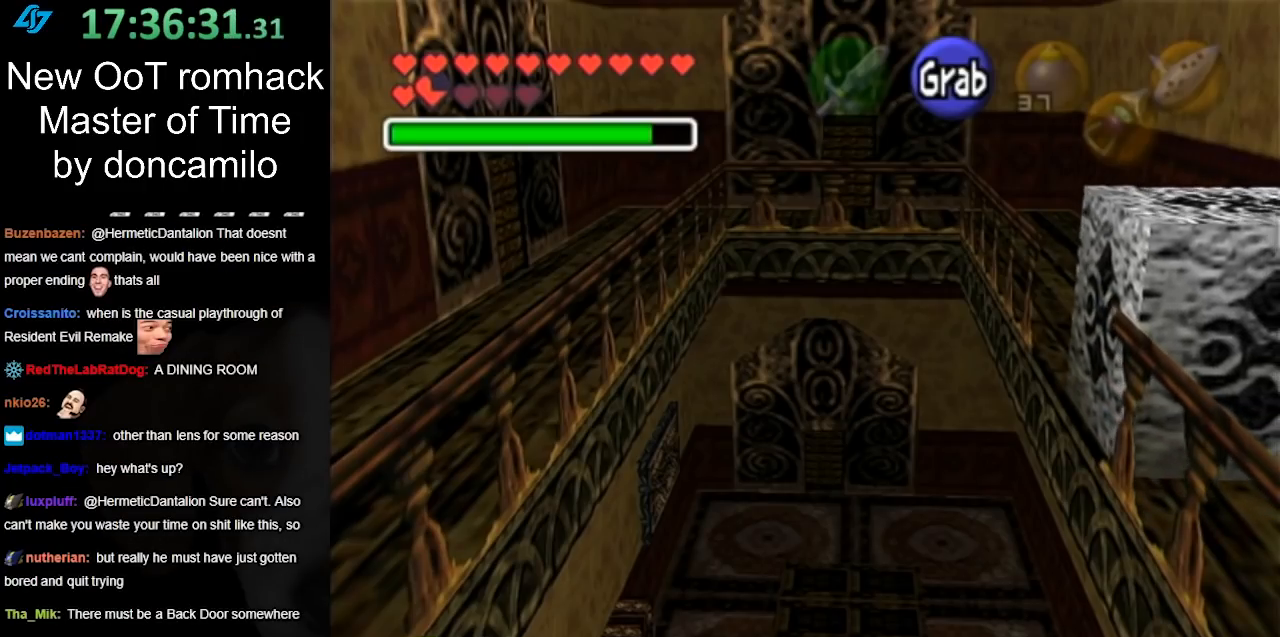
{"buttons": ["A"], "left_stick": "up", "right_stick": "center", "events": []}
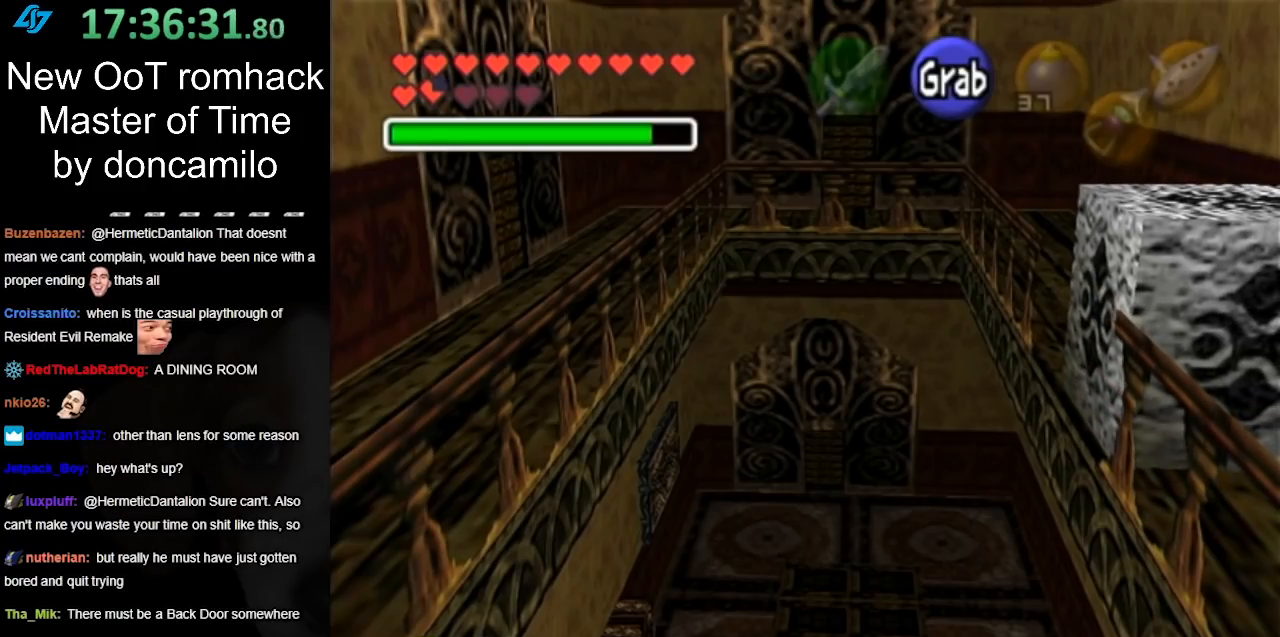
{"buttons": ["A"], "left_stick": "up", "right_stick": "center", "events": []}
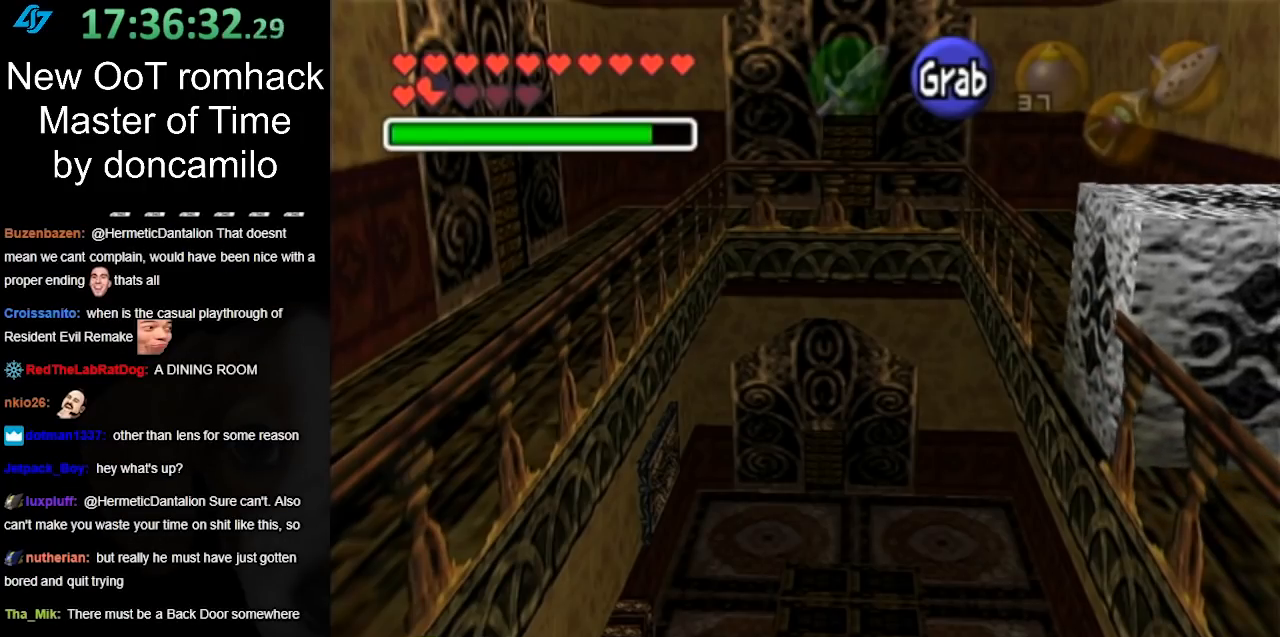
{"buttons": [], "left_stick": "up", "right_stick": "center", "events": [[150, "A", "up"]]}
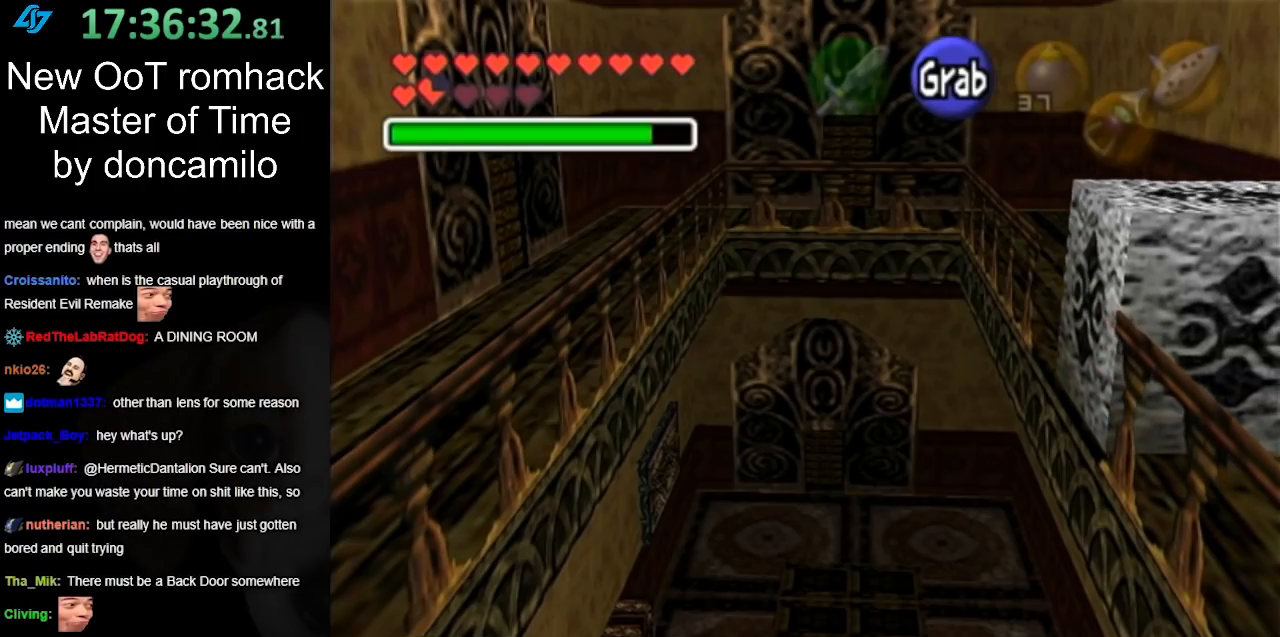
{"buttons": [], "left_stick": "right", "right_stick": "center", "events": [[133, "left_stick", "up-right"], [433, "left_stick", "right"]]}
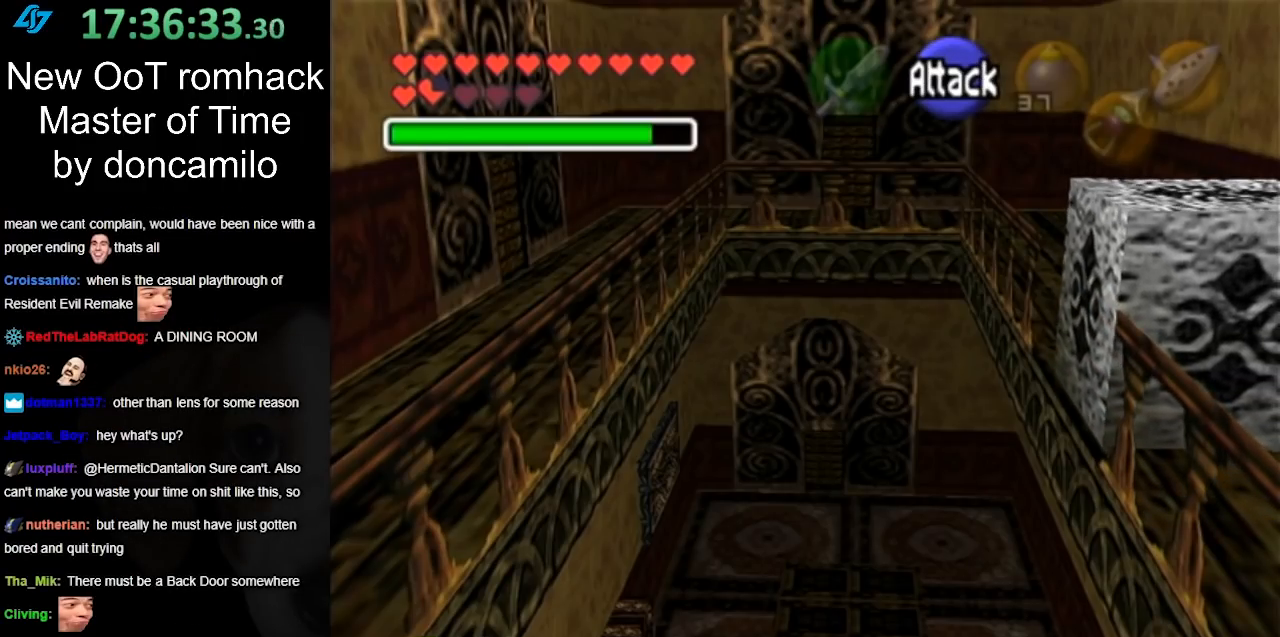
{"buttons": [], "left_stick": "down", "right_stick": "center", "events": [[150, "left_stick", "down-right"], [400, "left_stick", "down"]]}
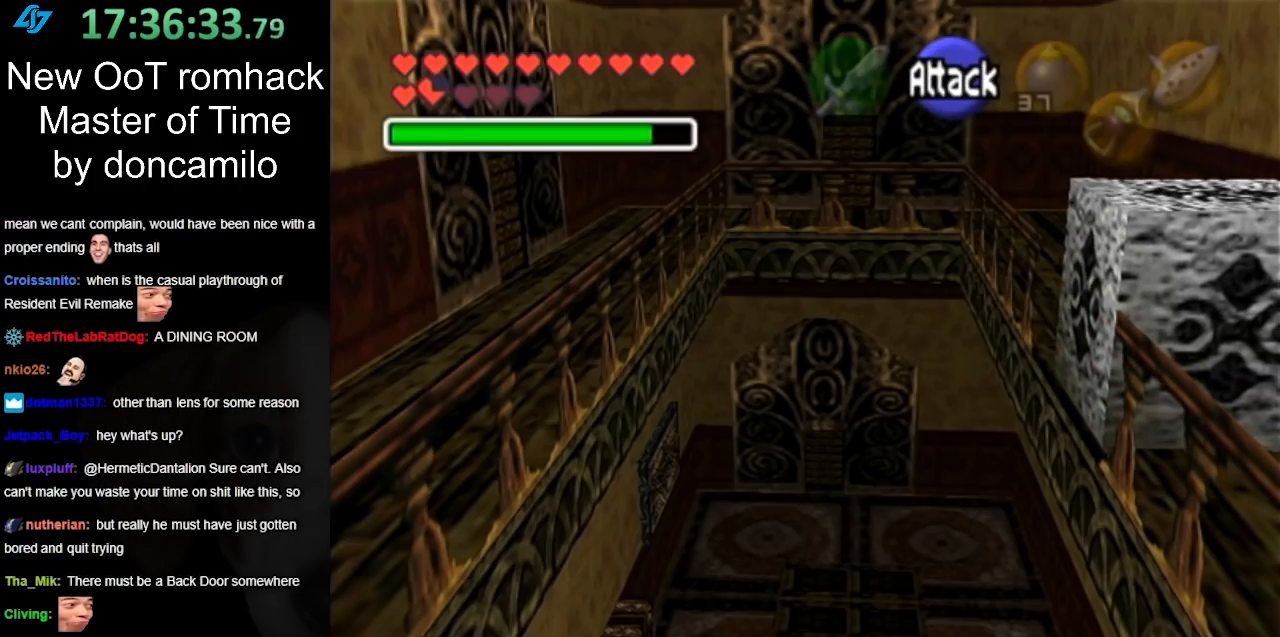
{"buttons": ["A"], "left_stick": "left", "right_stick": "center", "events": [[33, "left_stick", "down-left"], [183, "left_stick", "left"], [283, "A", "down"]]}
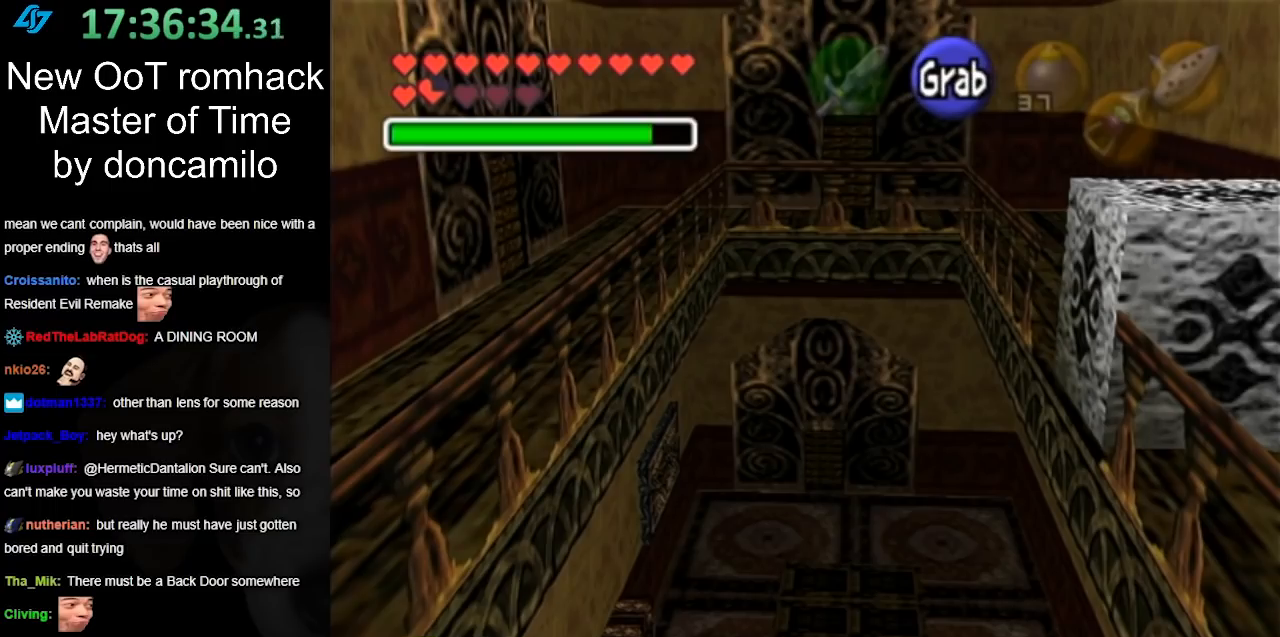
{"buttons": ["A"], "left_stick": "left", "right_stick": "center", "events": []}
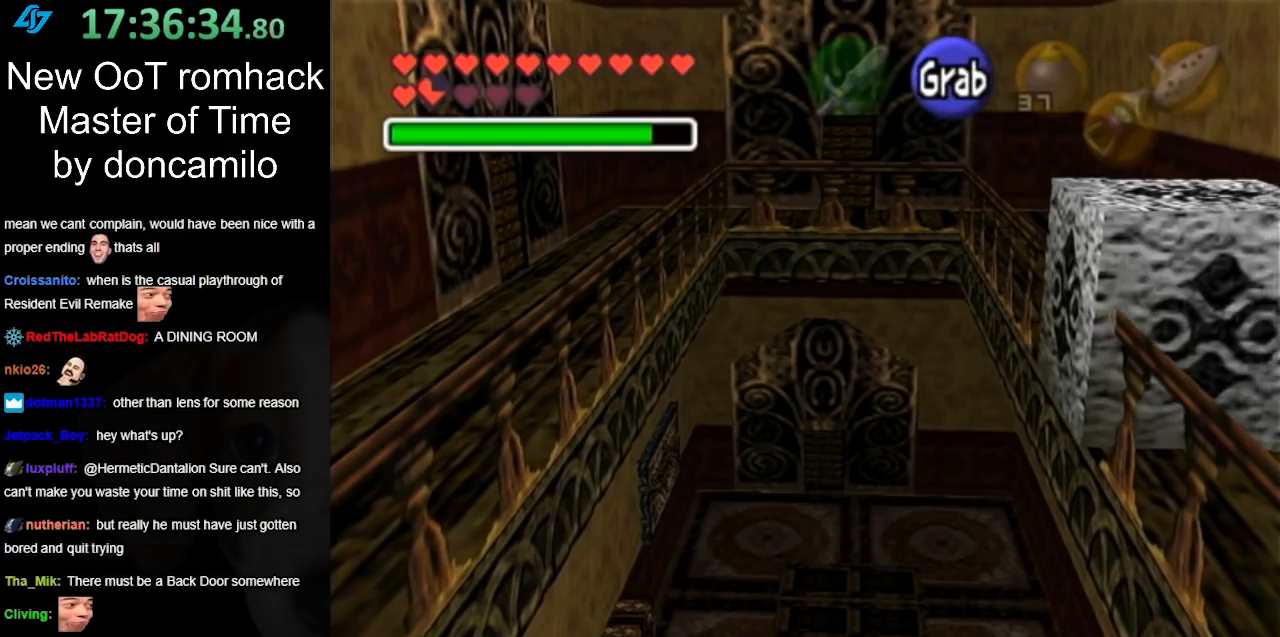
{"buttons": ["A"], "left_stick": "left", "right_stick": "center", "events": []}
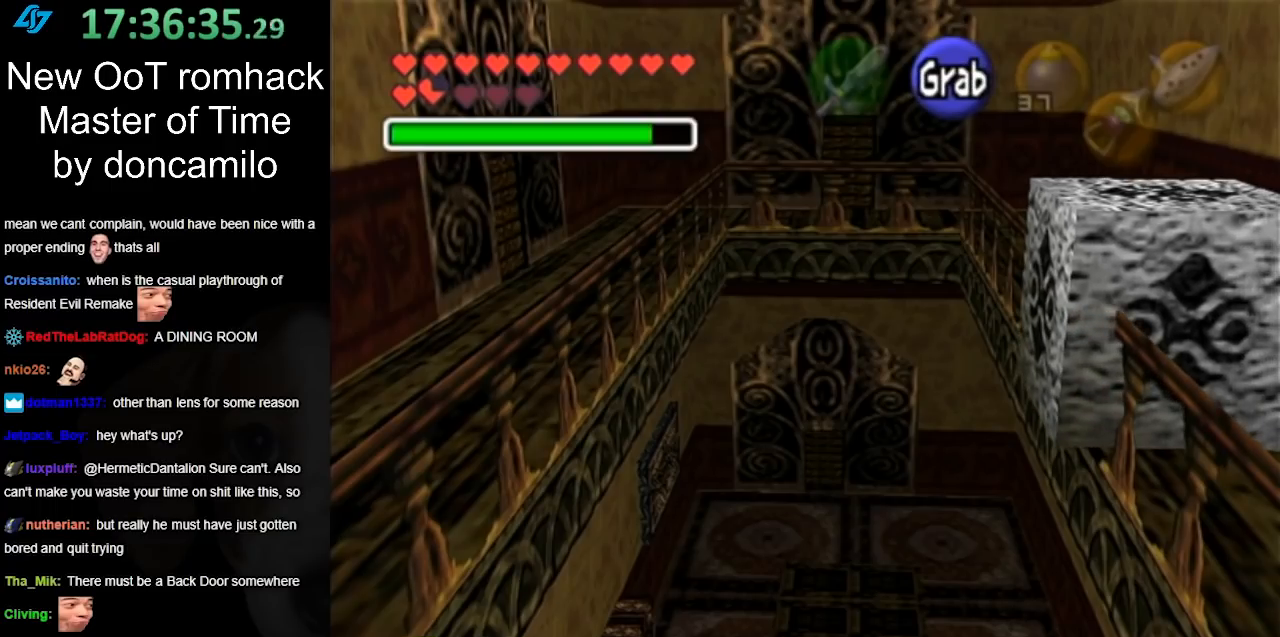
{"buttons": ["A"], "left_stick": "left", "right_stick": "center", "events": []}
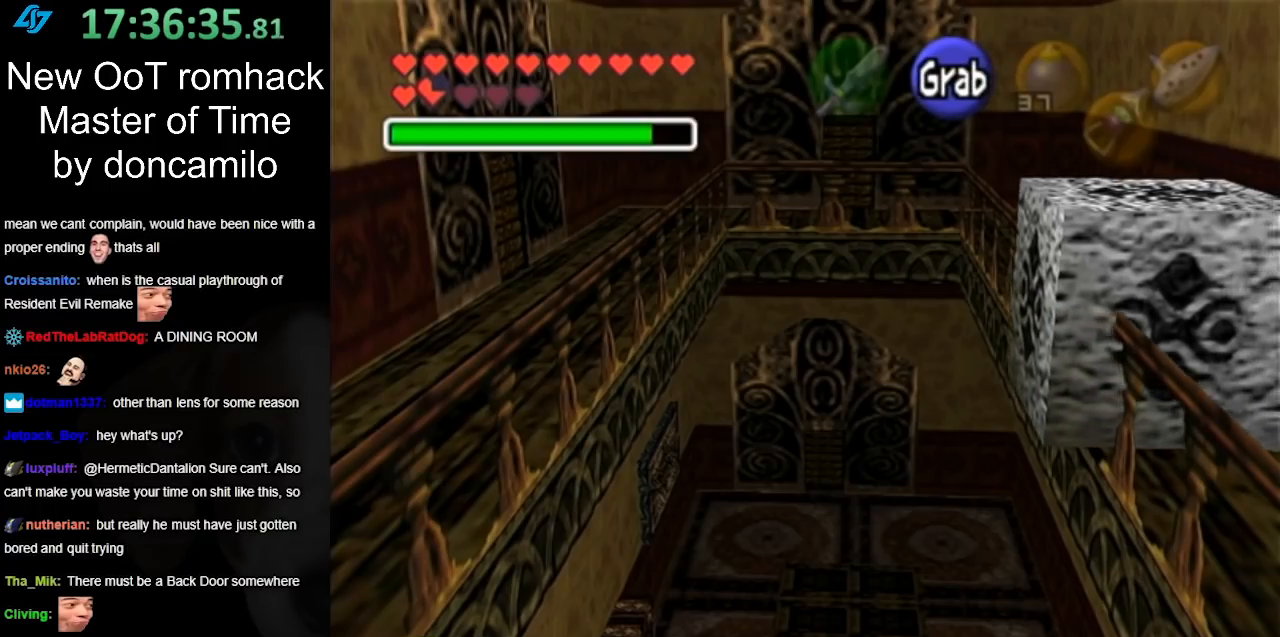
{"buttons": ["A"], "left_stick": "left", "right_stick": "center", "events": []}
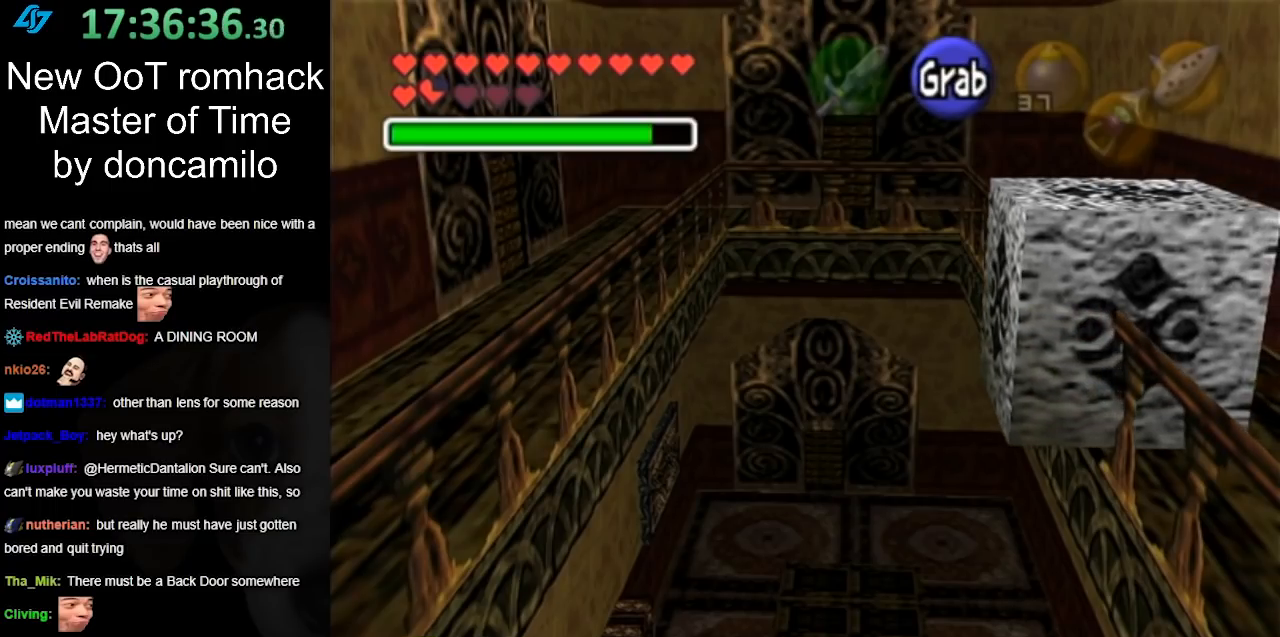
{"buttons": ["A"], "left_stick": "left", "right_stick": "center", "events": []}
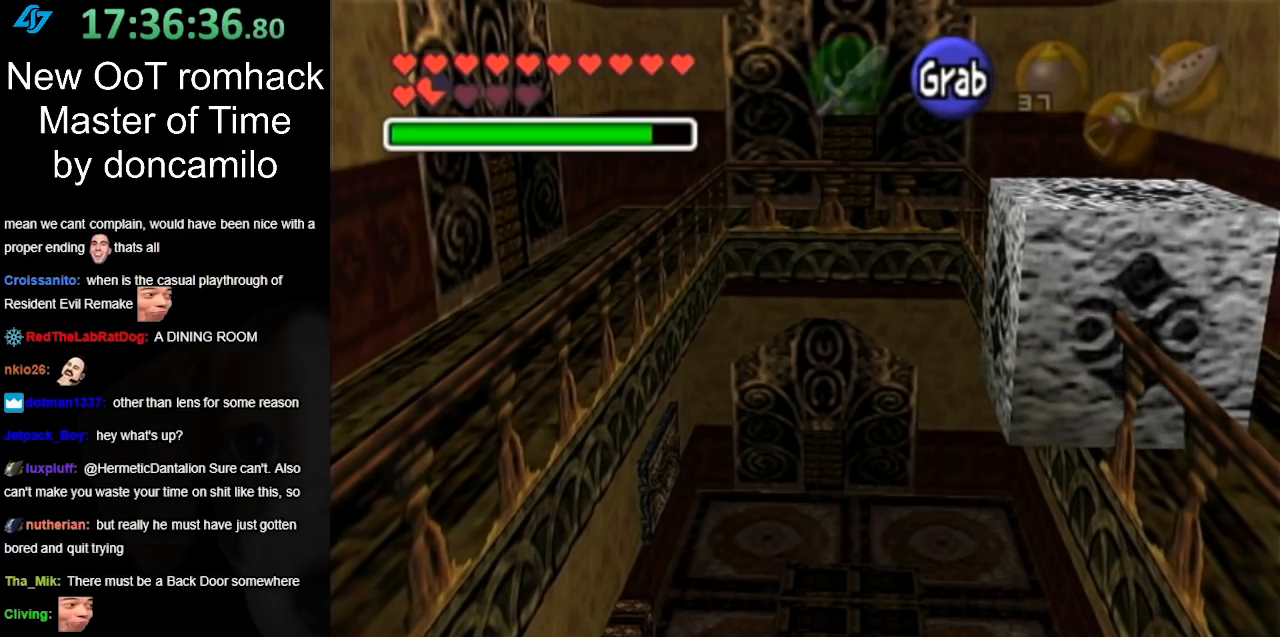
{"buttons": ["A"], "left_stick": "left", "right_stick": "center", "events": []}
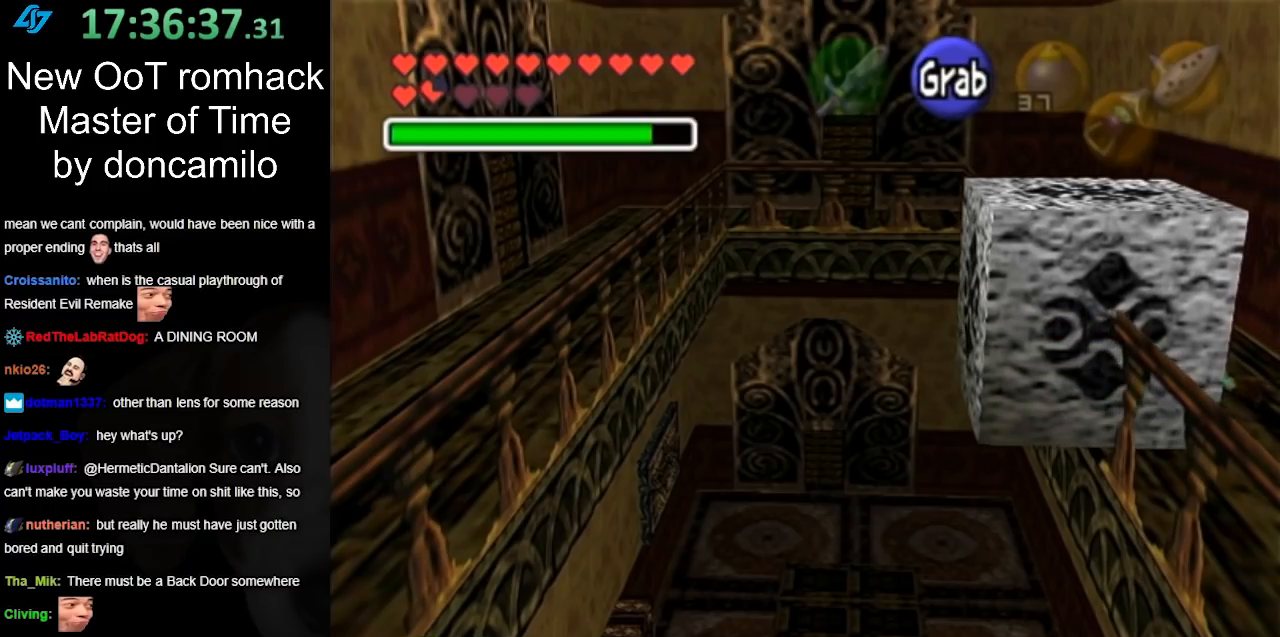
{"buttons": ["A"], "left_stick": "left", "right_stick": "center", "events": []}
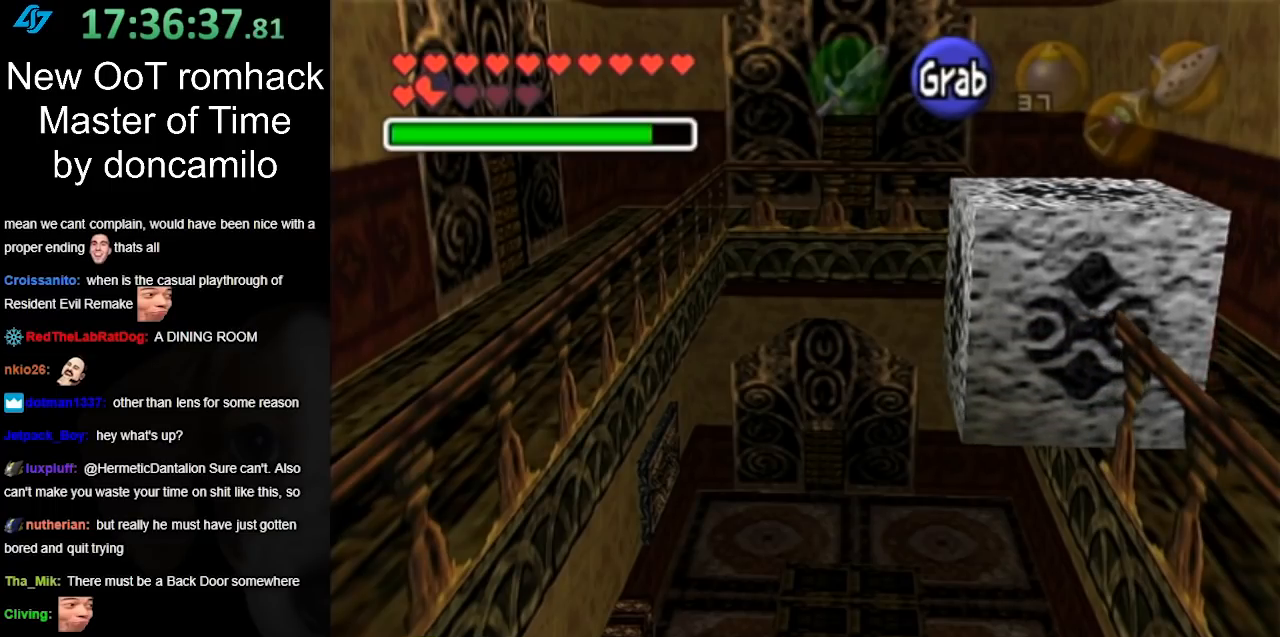
{"buttons": ["A"], "left_stick": "left", "right_stick": "center", "events": []}
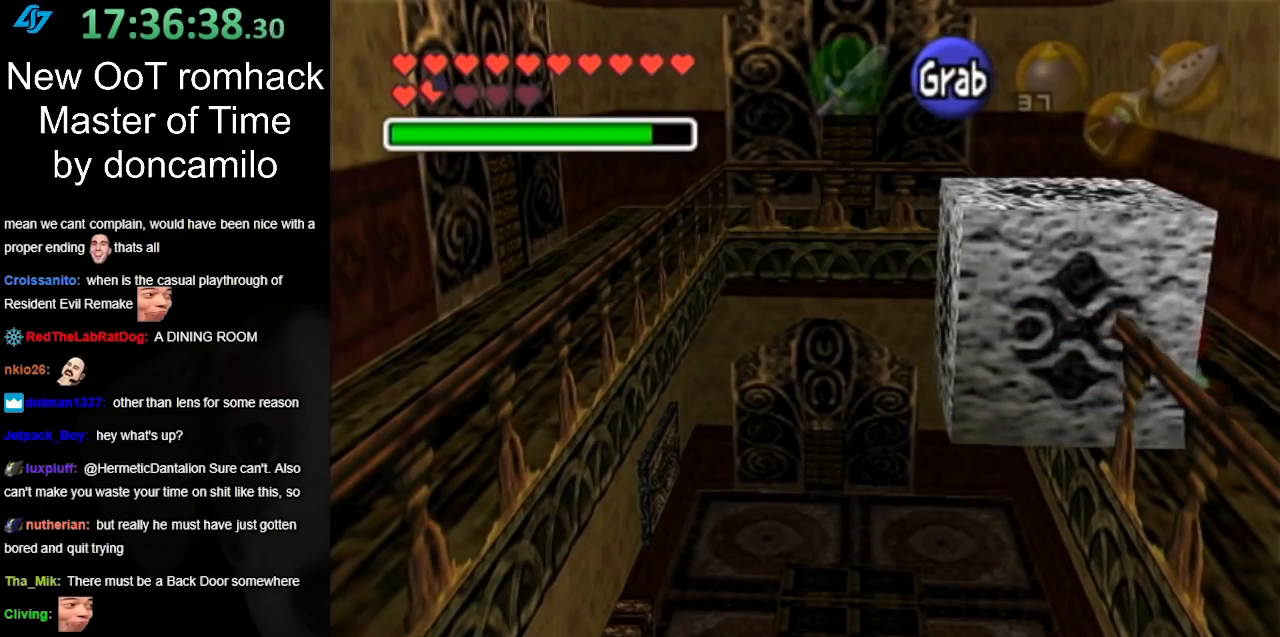
{"buttons": ["A"], "left_stick": "left", "right_stick": "center", "events": []}
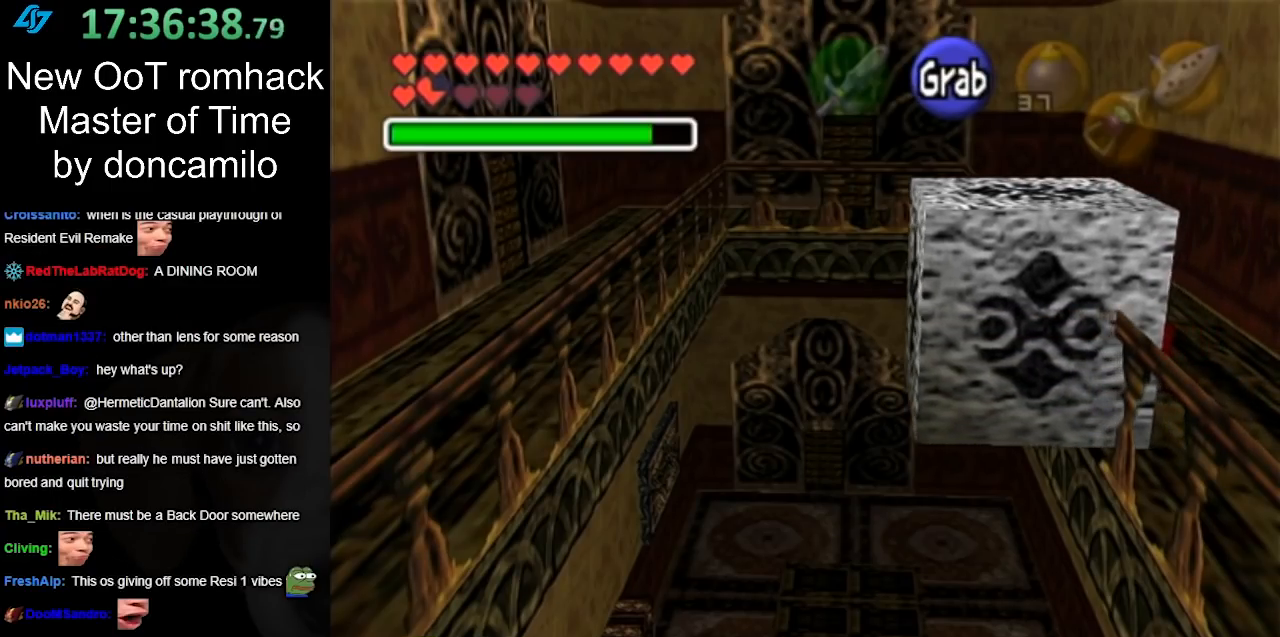
{"buttons": ["A"], "left_stick": "left", "right_stick": "center", "events": []}
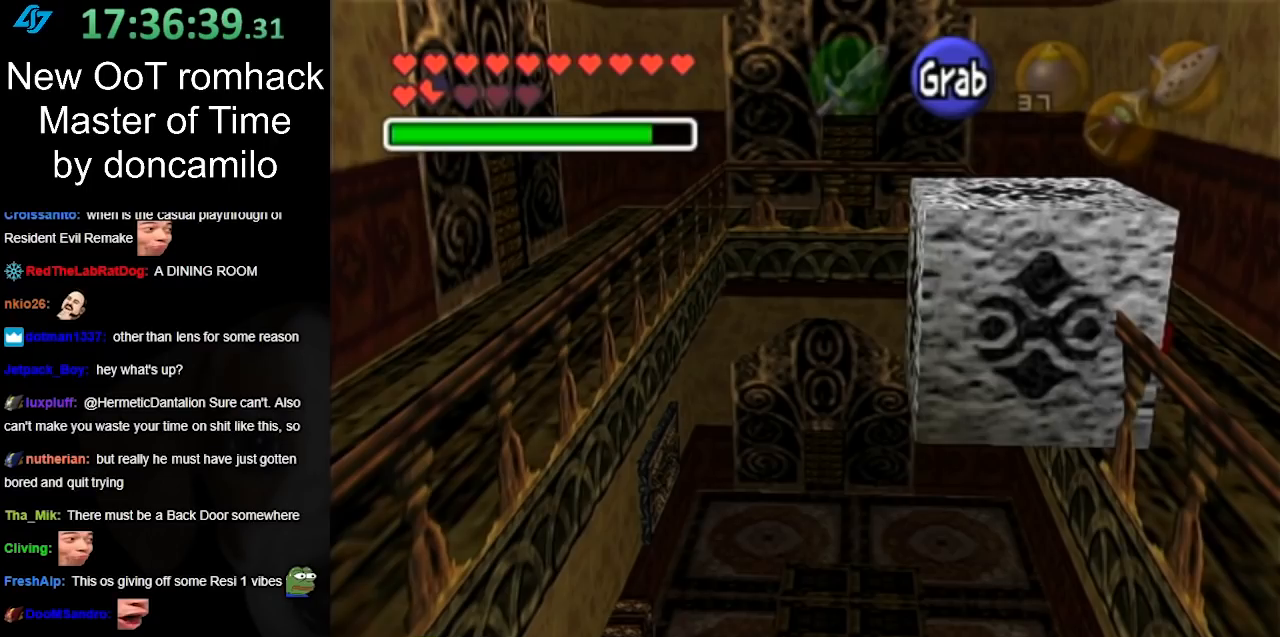
{"buttons": ["A"], "left_stick": "left", "right_stick": "center", "events": []}
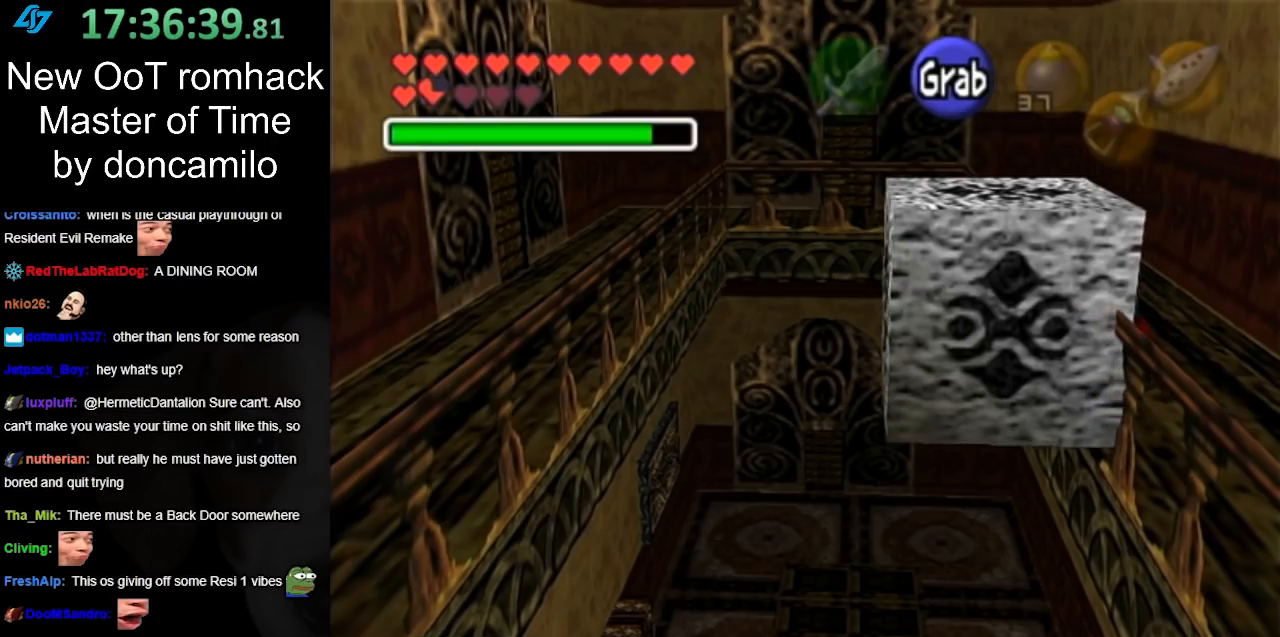
{"buttons": ["A"], "left_stick": "left", "right_stick": "center", "events": []}
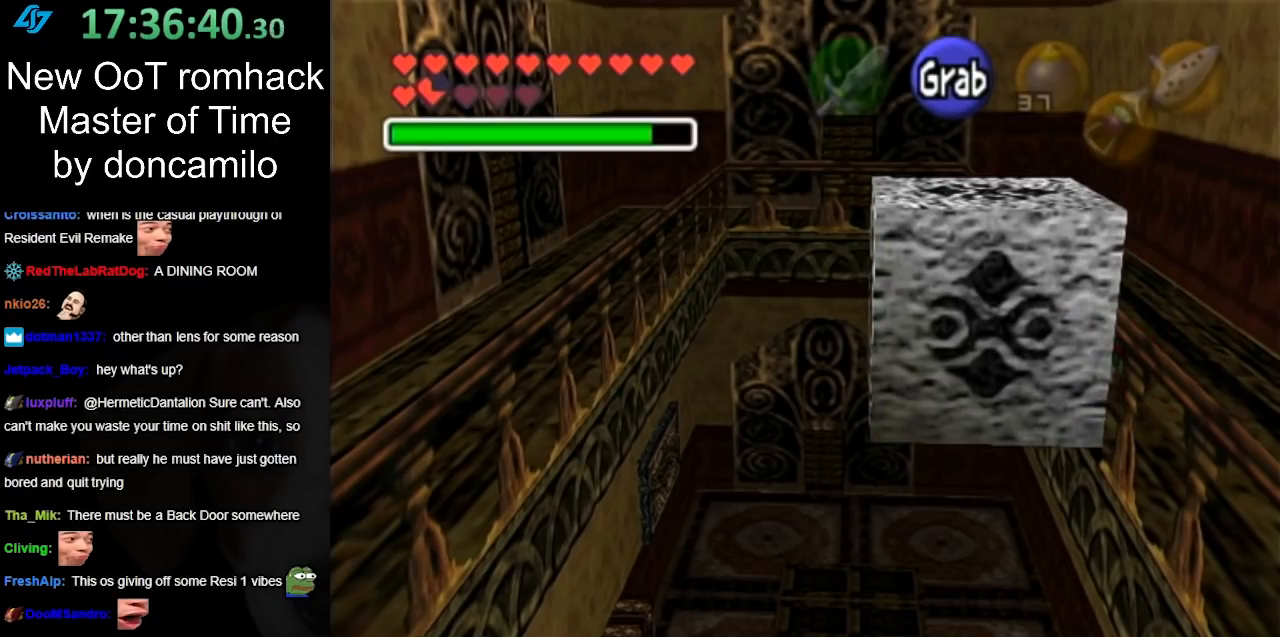
{"buttons": ["A"], "left_stick": "left", "right_stick": "center", "events": []}
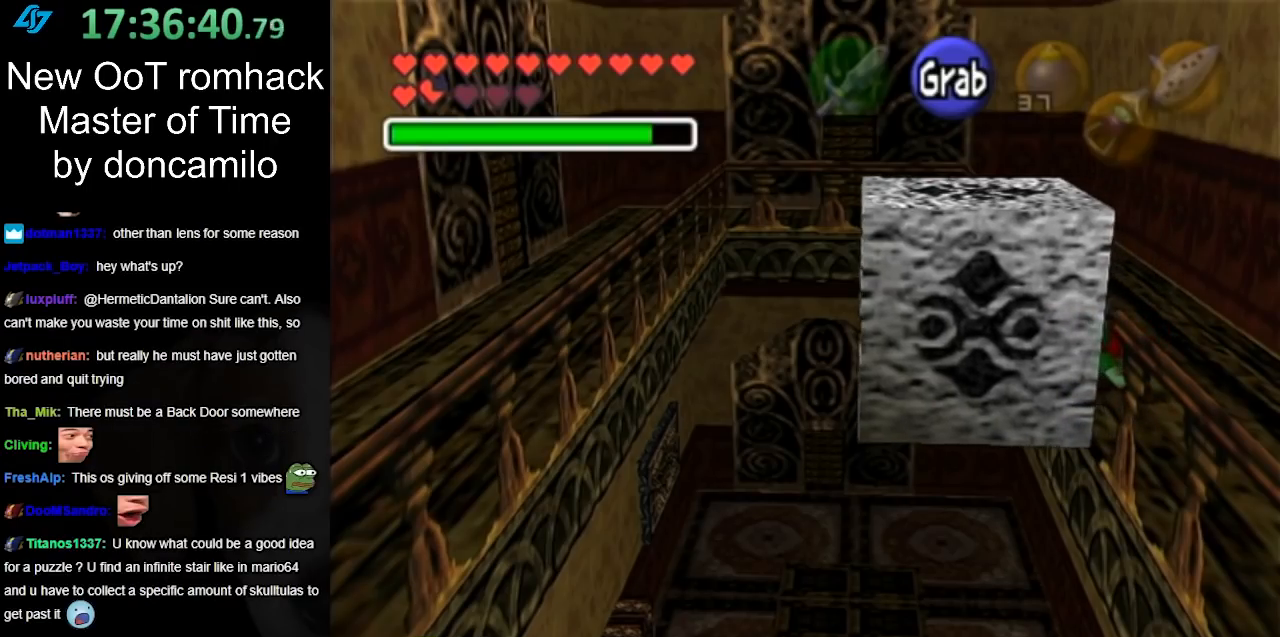
{"buttons": ["A"], "left_stick": "left", "right_stick": "center", "events": []}
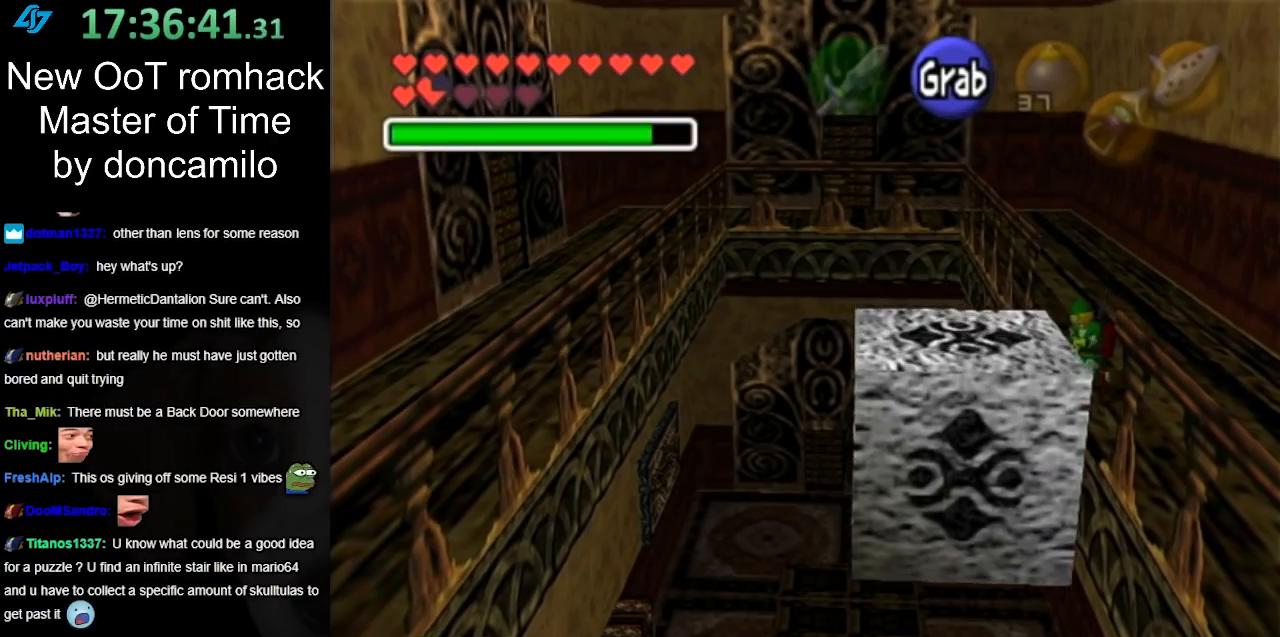
{"buttons": [], "left_stick": "left", "right_stick": "center", "events": [[117, "A", "up"]]}
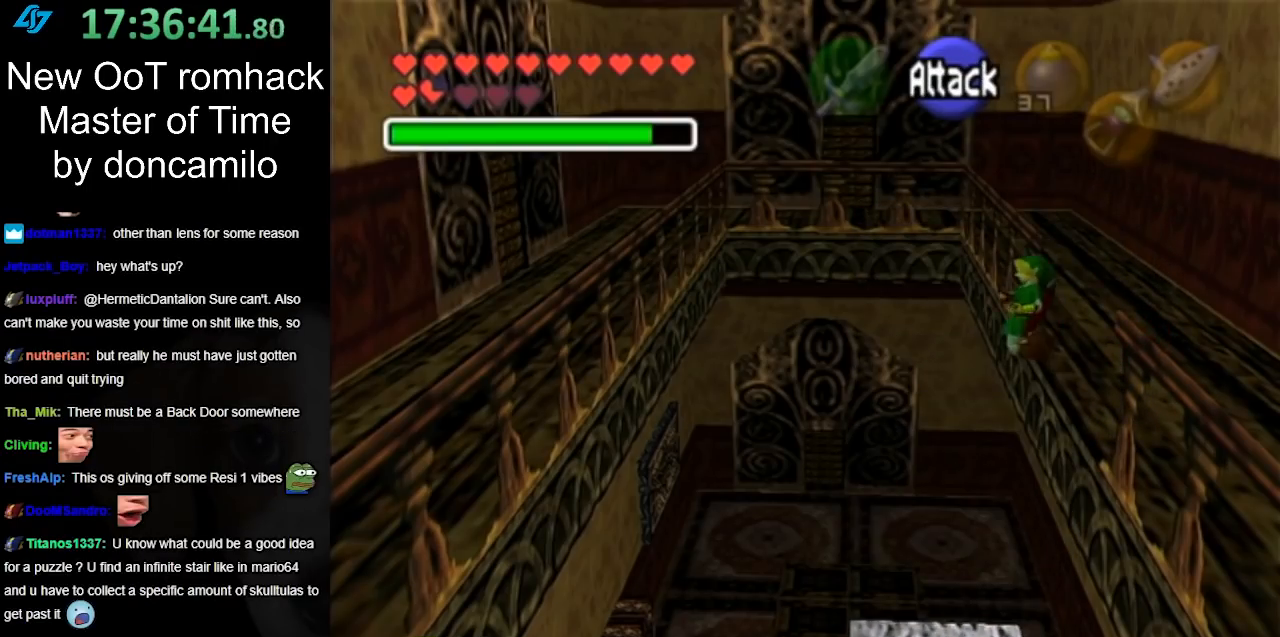
{"buttons": [], "left_stick": "right", "right_stick": "center", "events": [[100, "left_stick", "center"], [183, "left_stick", "right"]]}
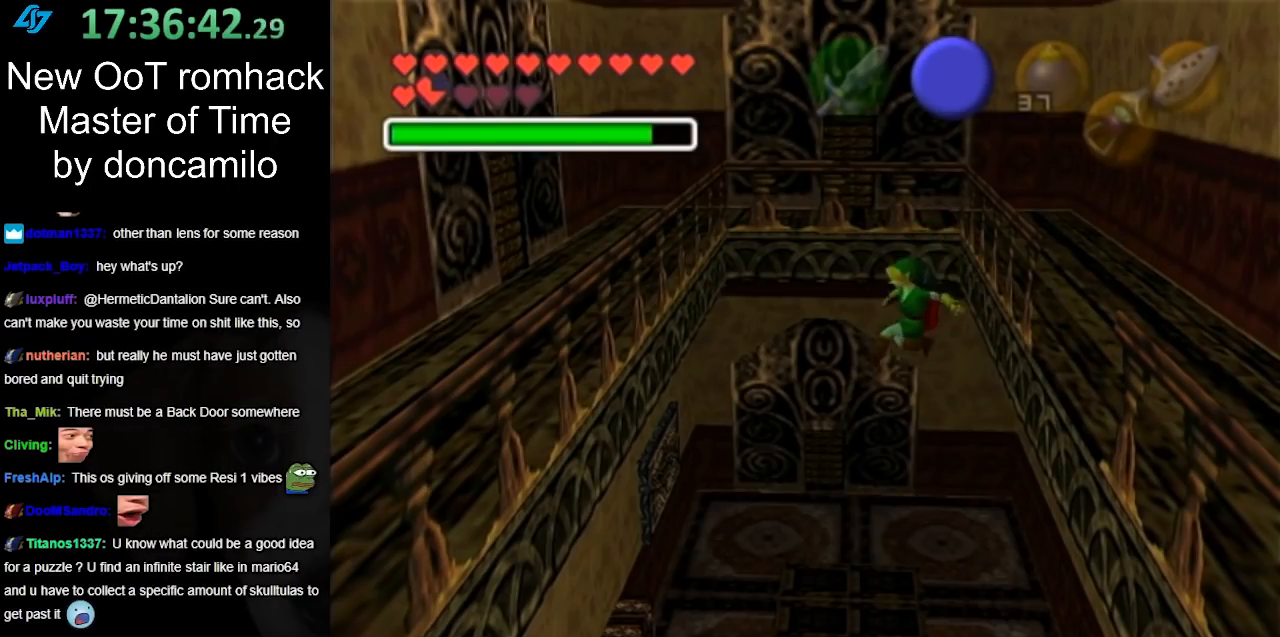
{"buttons": [], "left_stick": "center", "right_stick": "center", "events": [[400, "left_stick", "center"]]}
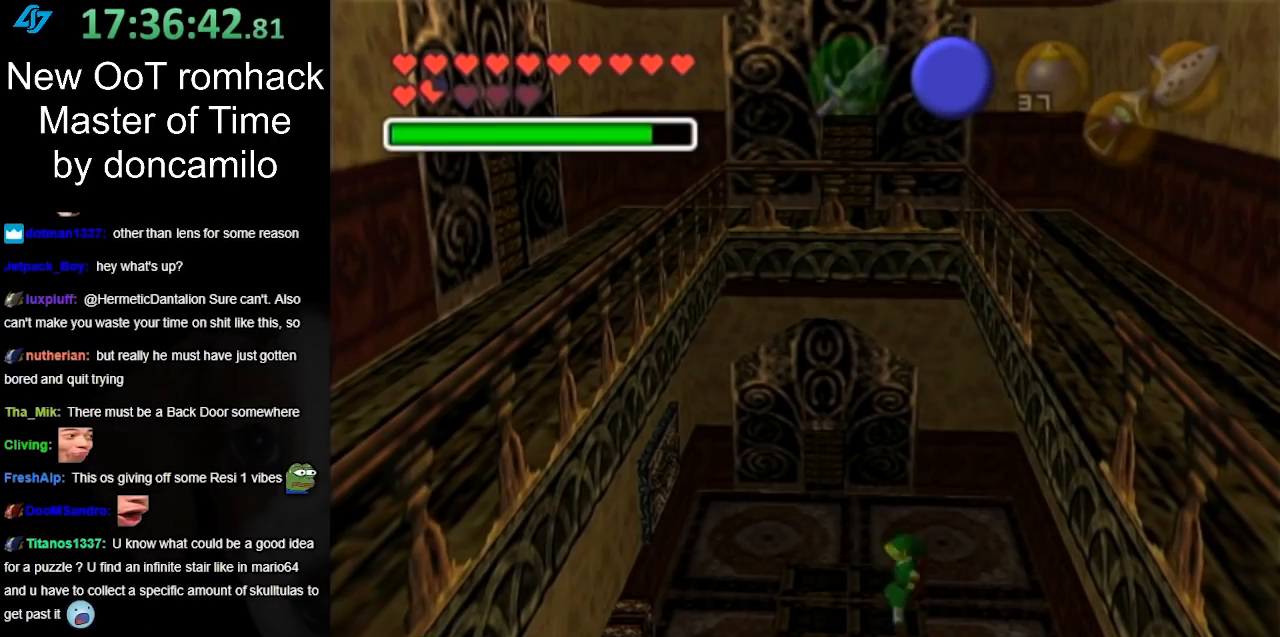
{"buttons": [], "left_stick": "center", "right_stick": "center", "events": []}
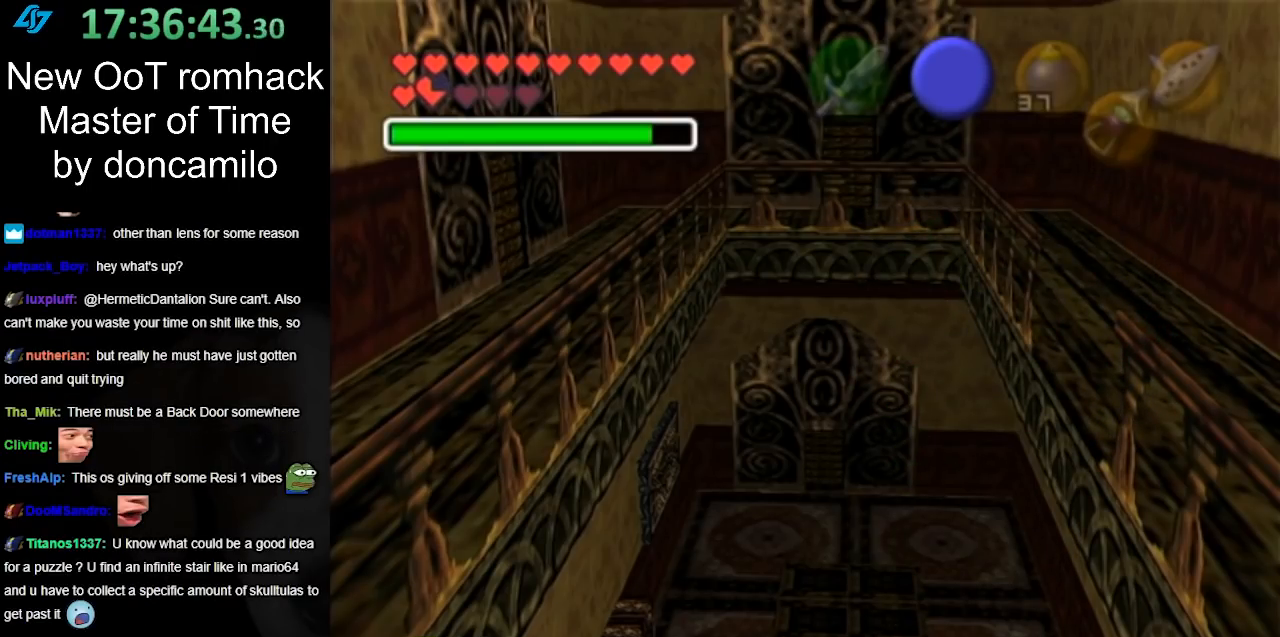
{"buttons": [], "left_stick": "up", "right_stick": "center", "events": [[417, "left_stick", "up"]]}
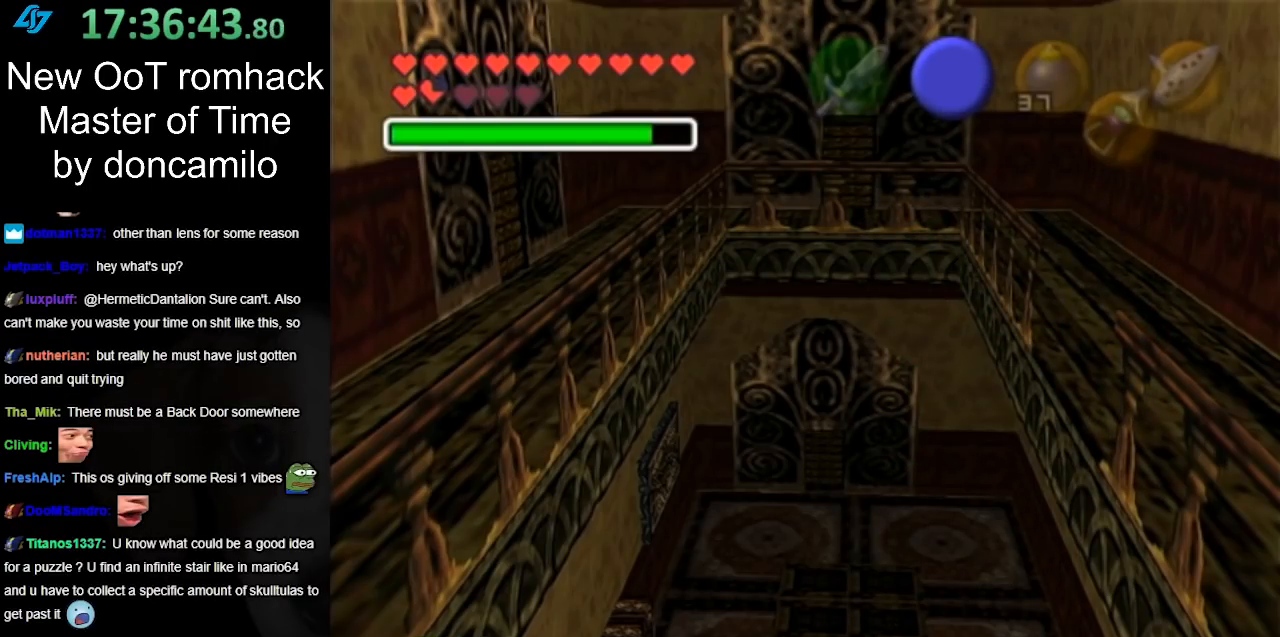
{"buttons": [], "left_stick": "up", "right_stick": "center", "events": []}
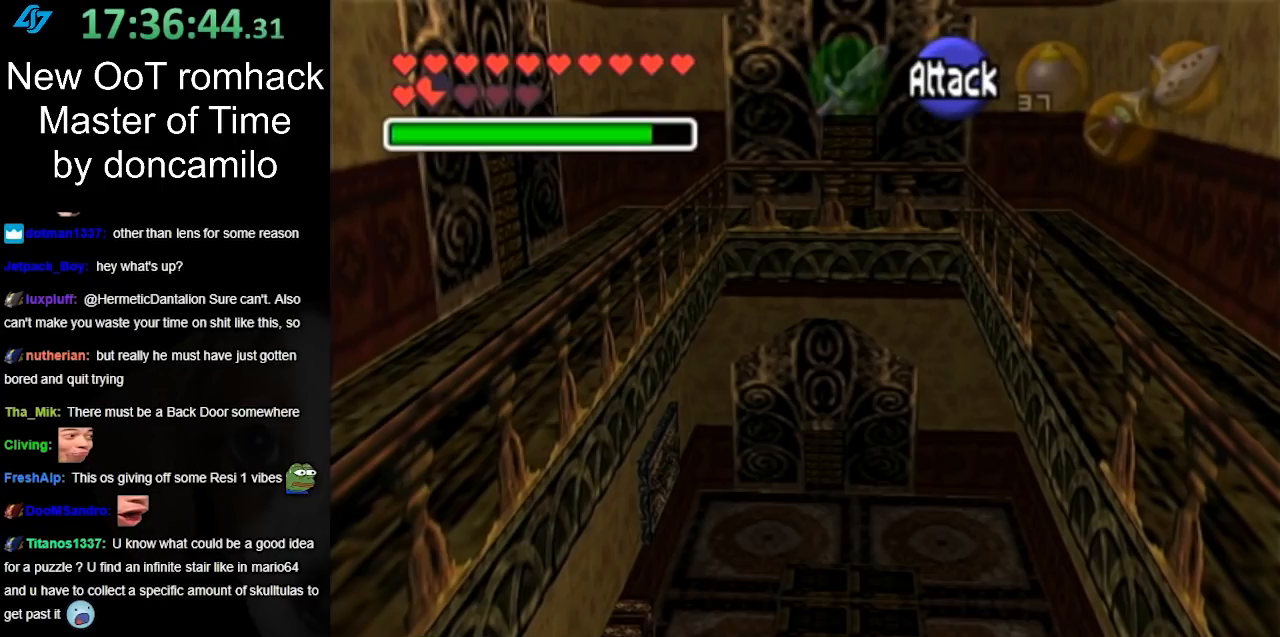
{"buttons": [], "left_stick": "down", "right_stick": "center", "events": [[150, "left_stick", "center"], [400, "left_stick", "down"]]}